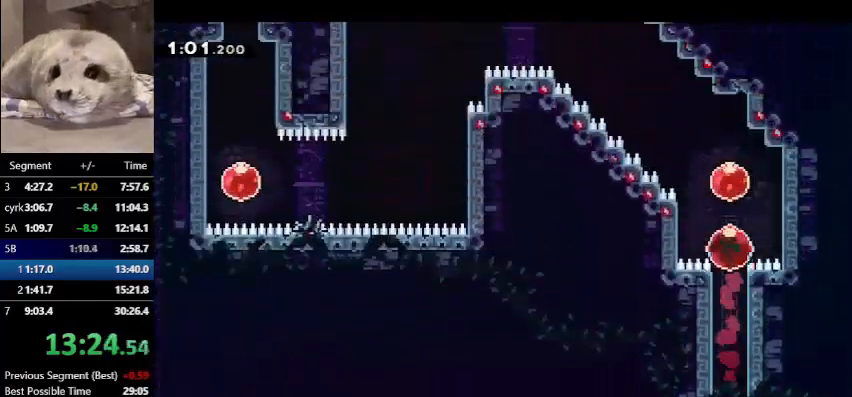
Gameplay with keyboard; each line is a JSON object with the keys held at the frame after it. "events" lists presses ("down") and releases ("up") of "dash", "demo", "down", "grab", "jump", "left", "right", "talk" and "up" between this image and that frame as [ms after this image, input, new state], when the widget could be followed in between. No other keys are recorded. Mouse input is not recorded. Key names are as the overlay labels them; some are game actions (e.g. jump) rather than physical keys.
{"keys": ["grab", "left", "up"], "events": [[167, "dash", "down"], [167, "left", "down"], [400, "dash", "up"]]}
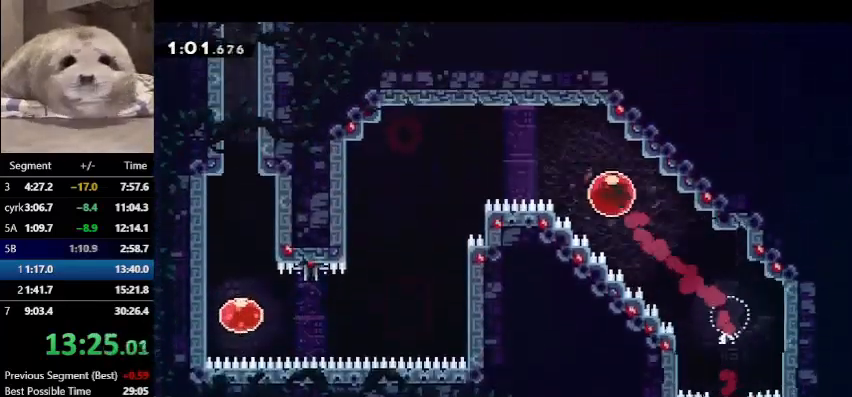
{"keys": ["left", "up"], "events": [[300, "grab", "up"]]}
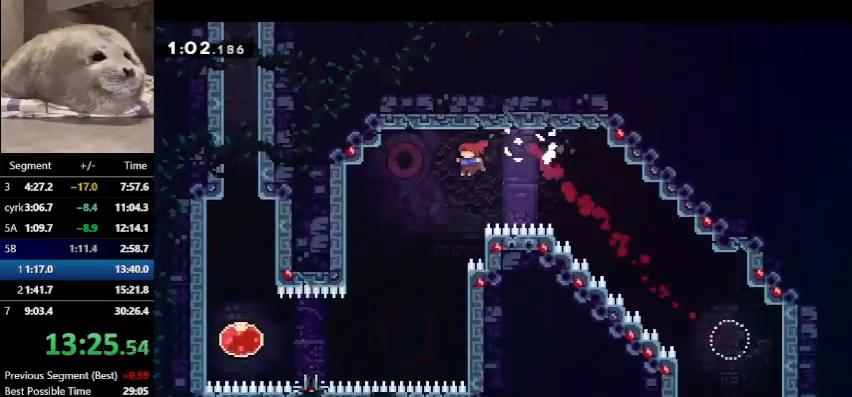
{"keys": ["left"], "events": [[67, "up", "up"]]}
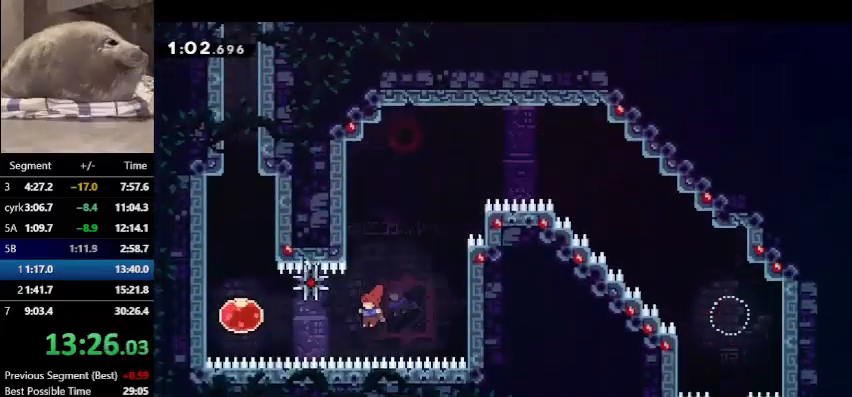
{"keys": ["dash", "up"], "events": [[33, "demo", "down"], [300, "demo", "up"], [300, "up", "down"], [333, "dash", "down"], [333, "left", "up"]]}
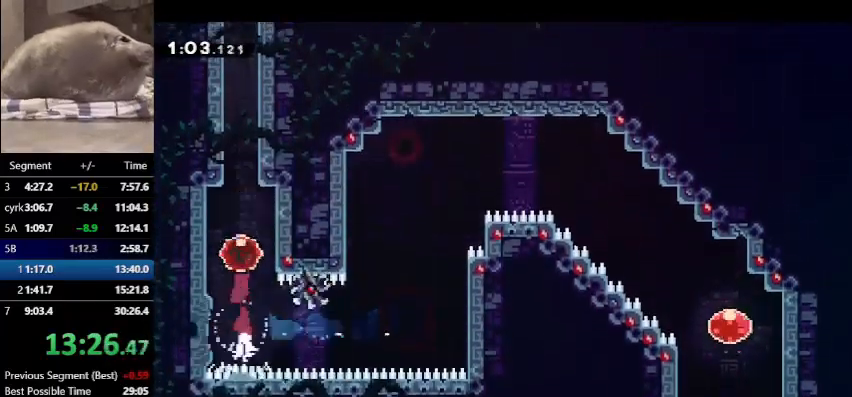
{"keys": ["up"], "events": [[33, "dash", "up"]]}
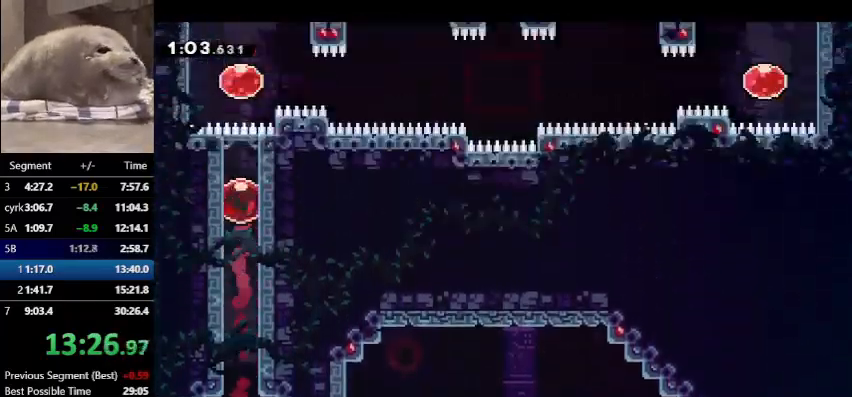
{"keys": ["dash", "right"], "events": [[100, "demo", "down"], [300, "demo", "up"], [333, "right", "down"], [367, "up", "up"], [433, "dash", "down"]]}
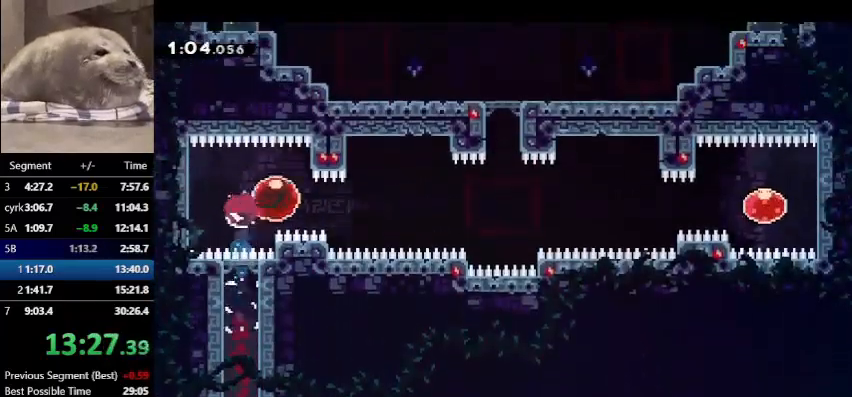
{"keys": ["dash", "up"], "events": [[67, "dash", "up"], [433, "dash", "down"], [433, "right", "up"], [433, "up", "down"]]}
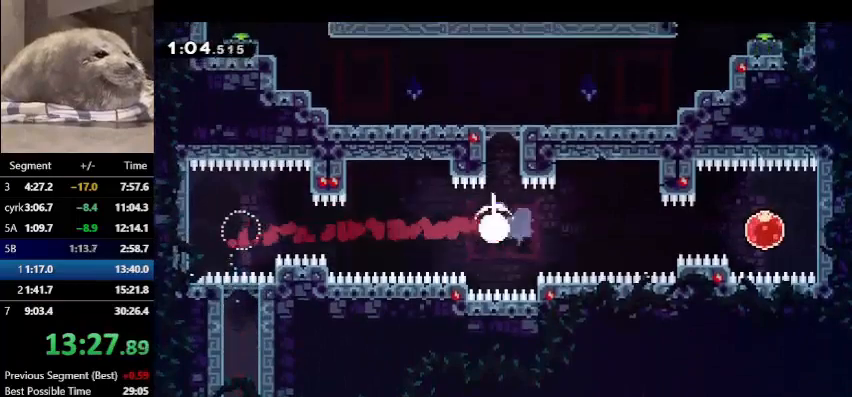
{"keys": ["dash", "left"], "events": [[167, "dash", "up"], [500, "dash", "down"], [500, "left", "down"], [500, "up", "up"]]}
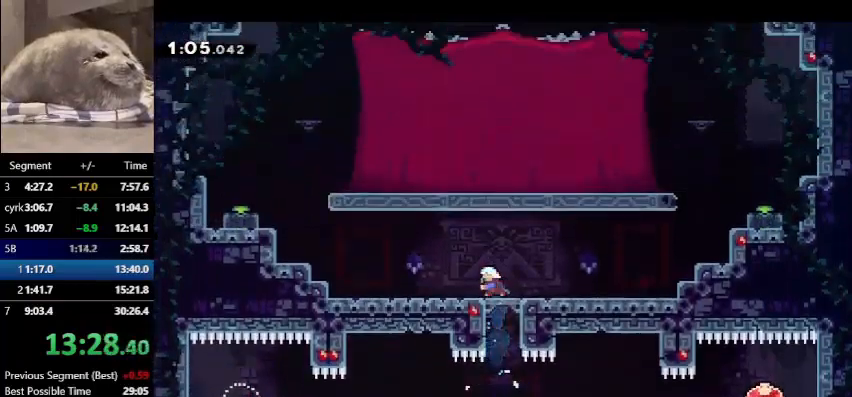
{"keys": ["grab", "left"], "events": [[233, "grab", "down"], [233, "jump", "down"], [433, "dash", "up"], [433, "jump", "up"]]}
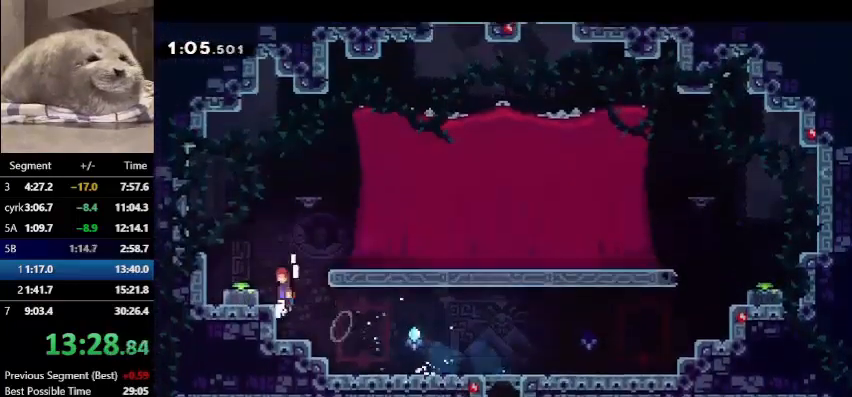
{"keys": ["down"], "events": [[33, "jump", "down"], [167, "grab", "up"], [167, "jump", "up"], [267, "down", "down"], [267, "left", "up"], [300, "dash", "down"], [500, "dash", "up"]]}
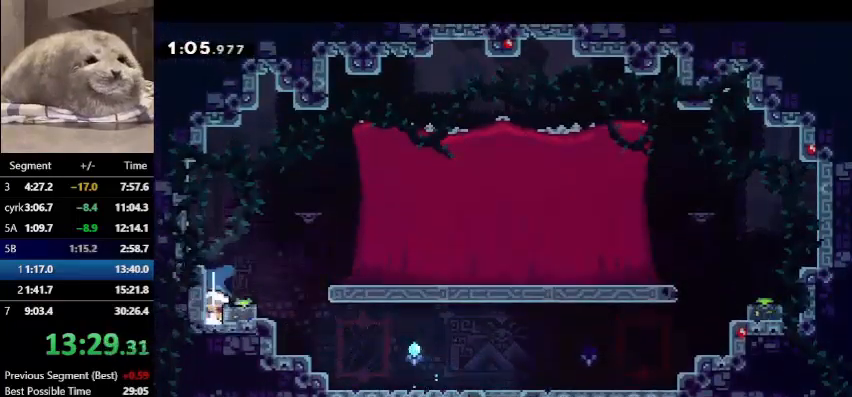
{"keys": ["dash", "down"], "events": [[67, "down", "up"], [233, "jump", "down"], [233, "right", "down"], [267, "jump", "up"], [300, "down", "down"], [367, "right", "up"], [400, "dash", "down"]]}
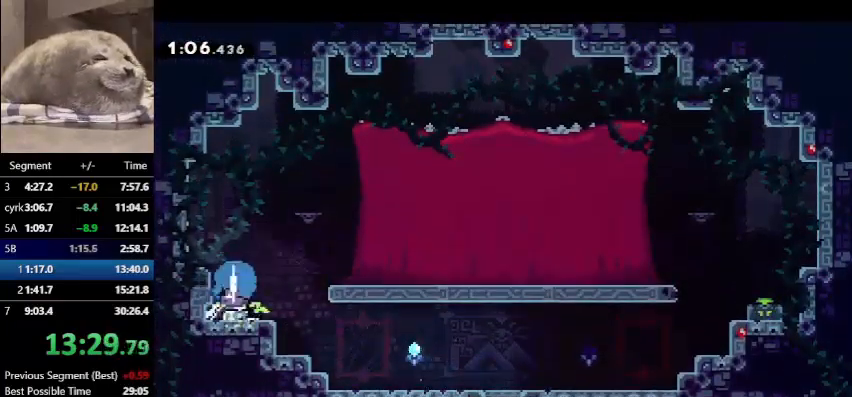
{"keys": ["right"], "events": [[67, "dash", "up"], [100, "down", "up"], [133, "right", "down"], [200, "dash", "down"], [200, "jump", "down"], [433, "dash", "up"], [433, "jump", "up"]]}
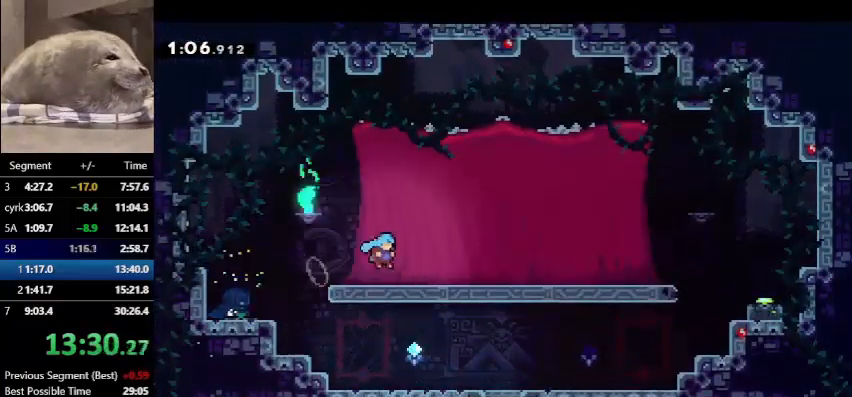
{"keys": ["right"], "events": [[167, "demo", "down"], [200, "jump", "down"], [267, "demo", "up"], [267, "jump", "up"], [400, "jump", "down"], [433, "jump", "up"]]}
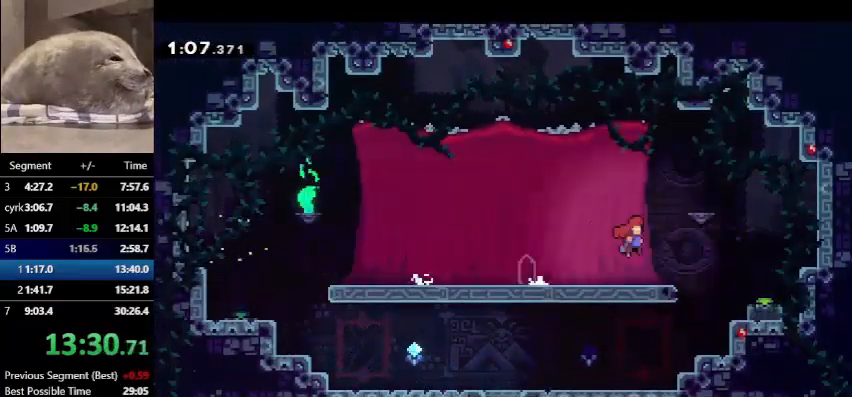
{"keys": [], "events": [[267, "down", "down"], [333, "dash", "down"], [333, "right", "up"], [467, "dash", "up"], [500, "down", "up"]]}
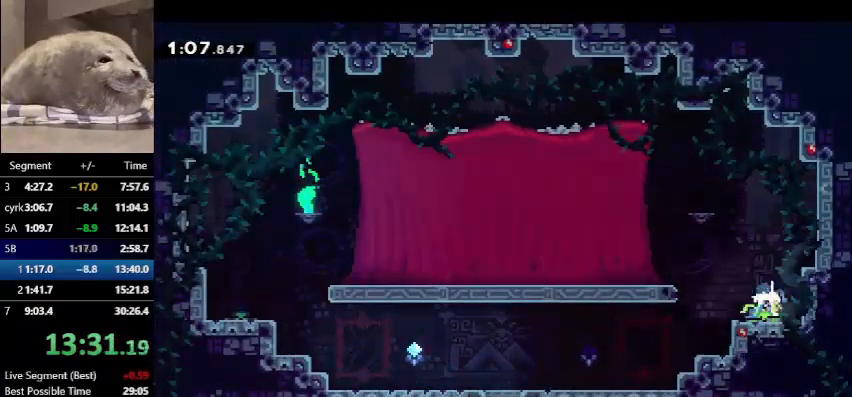
{"keys": ["left"], "events": [[67, "left", "down"], [100, "dash", "down"], [100, "jump", "down"], [367, "dash", "up"], [367, "jump", "up"]]}
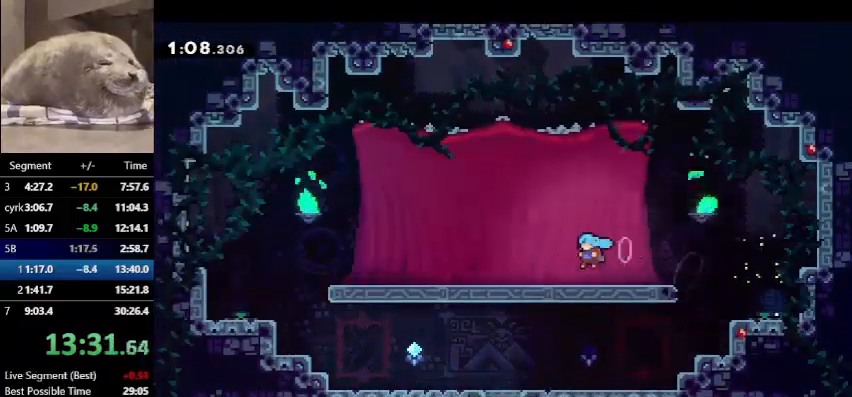
{"keys": [], "events": [[200, "left", "up"]]}
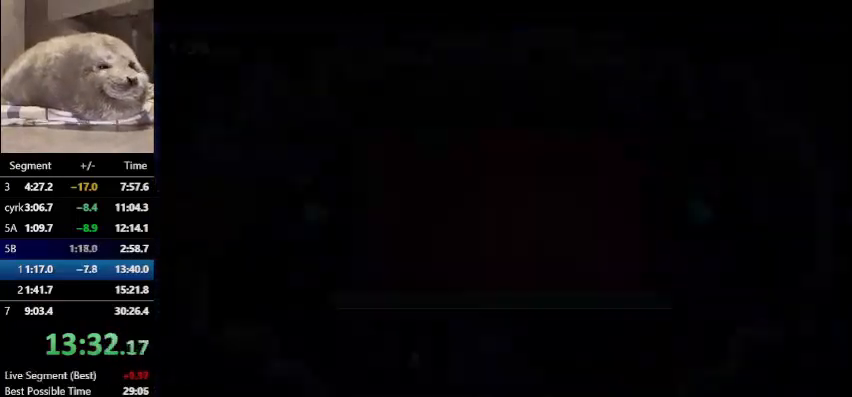
{"keys": ["right"], "events": [[500, "right", "down"]]}
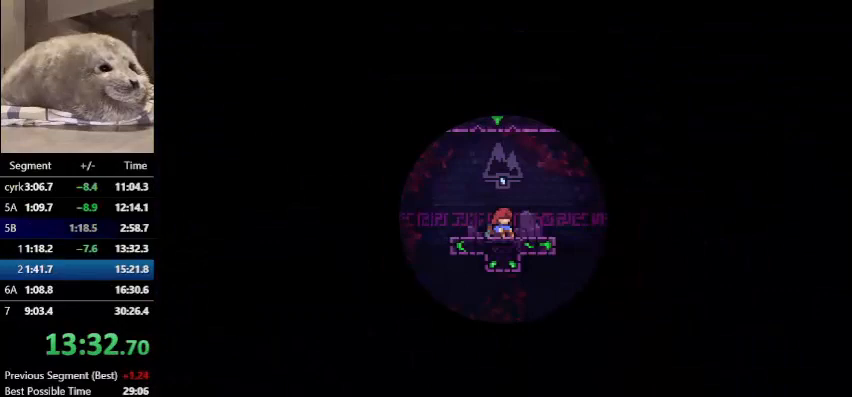
{"keys": ["right"], "events": []}
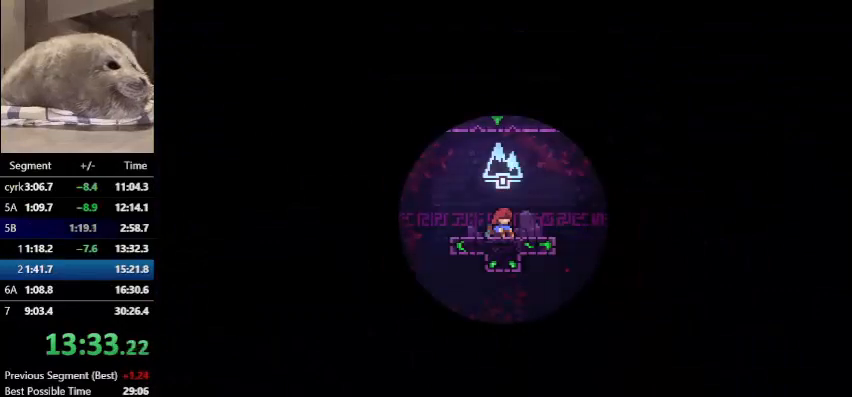
{"keys": ["right"], "events": []}
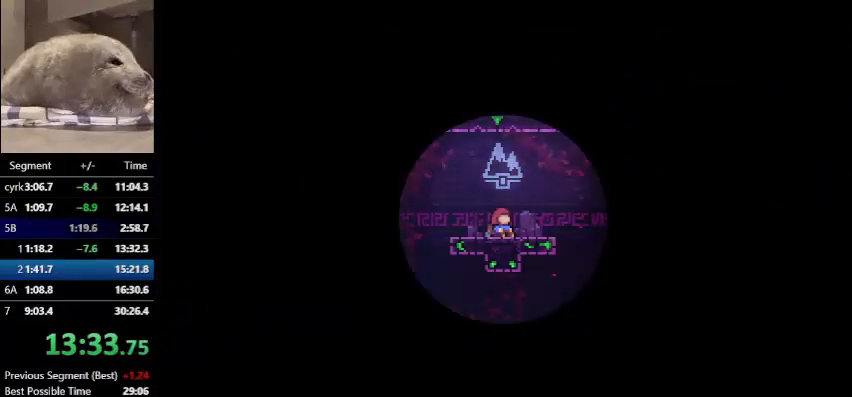
{"keys": ["right"], "events": []}
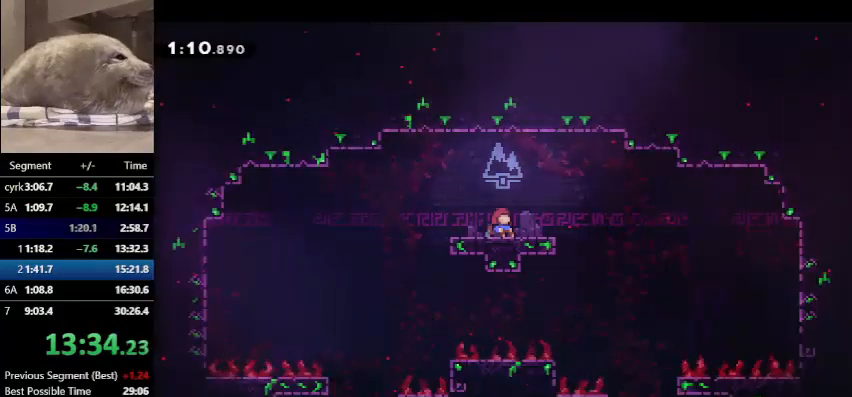
{"keys": ["right"], "events": []}
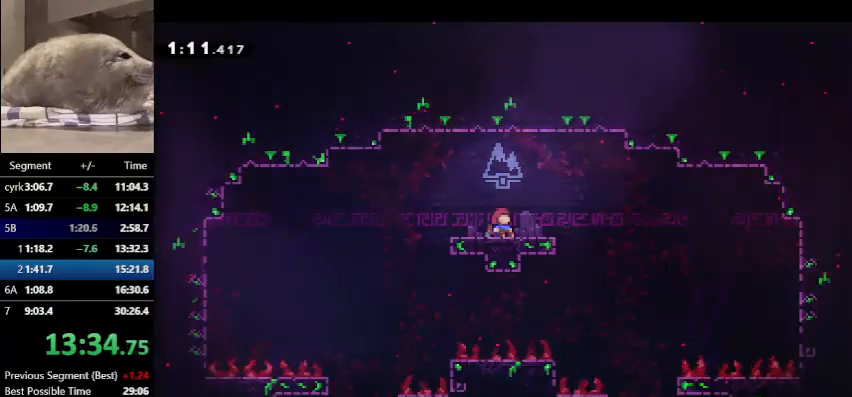
{"keys": ["right"], "events": []}
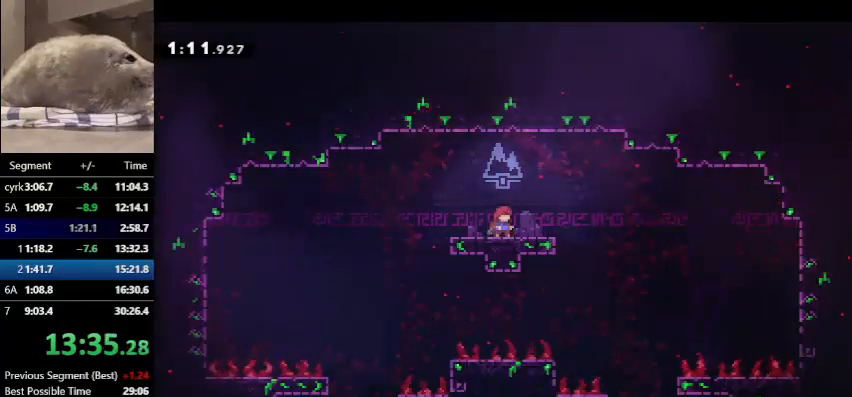
{"keys": ["right"], "events": []}
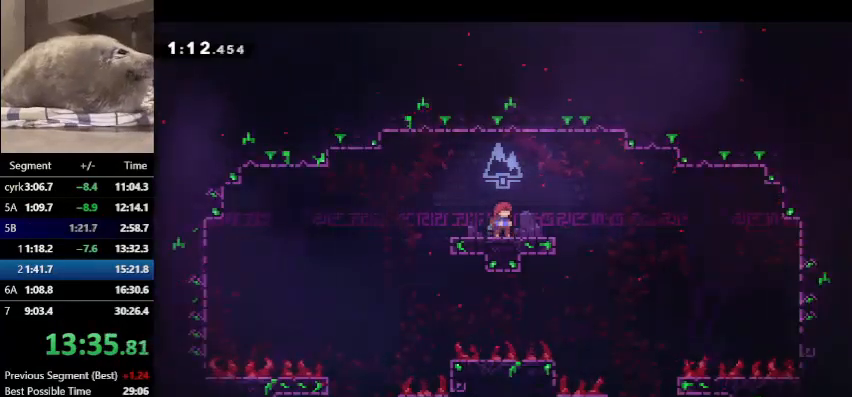
{"keys": ["right"], "events": []}
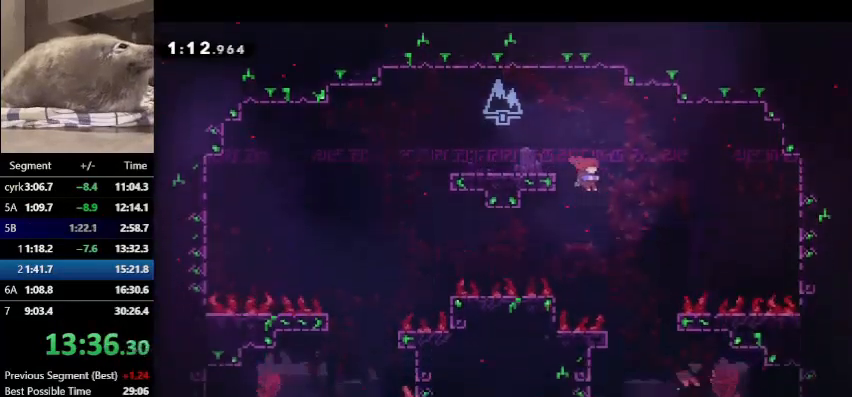
{"keys": ["right"], "events": [[33, "down", "down"], [300, "down", "up"]]}
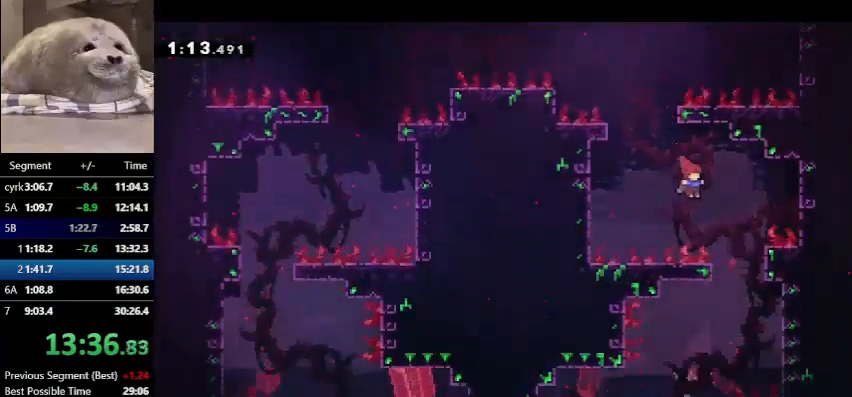
{"keys": ["jump", "left"], "events": [[500, "jump", "down"], [500, "left", "down"], [500, "right", "up"]]}
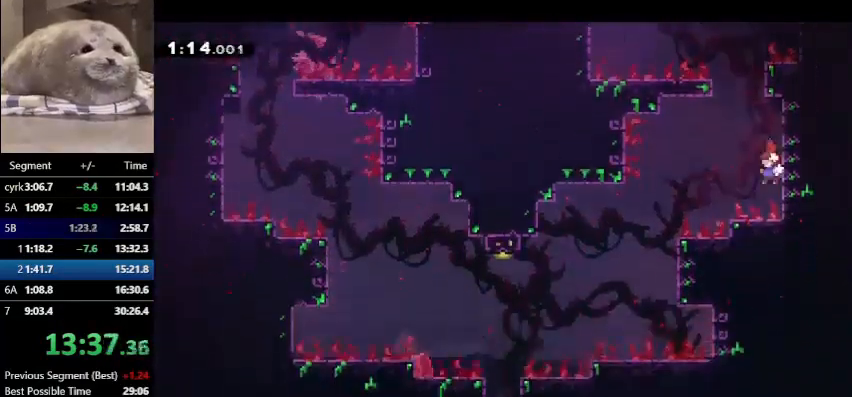
{"keys": ["left"], "events": [[200, "jump", "up"]]}
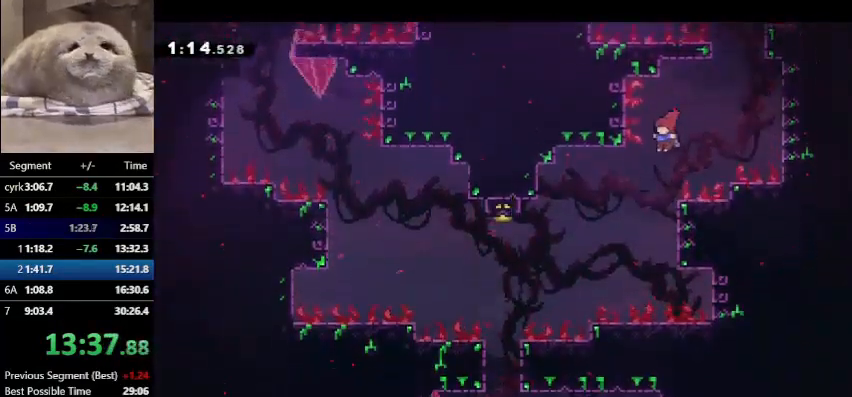
{"keys": ["dash", "left", "up"], "events": [[433, "up", "down"], [500, "dash", "down"]]}